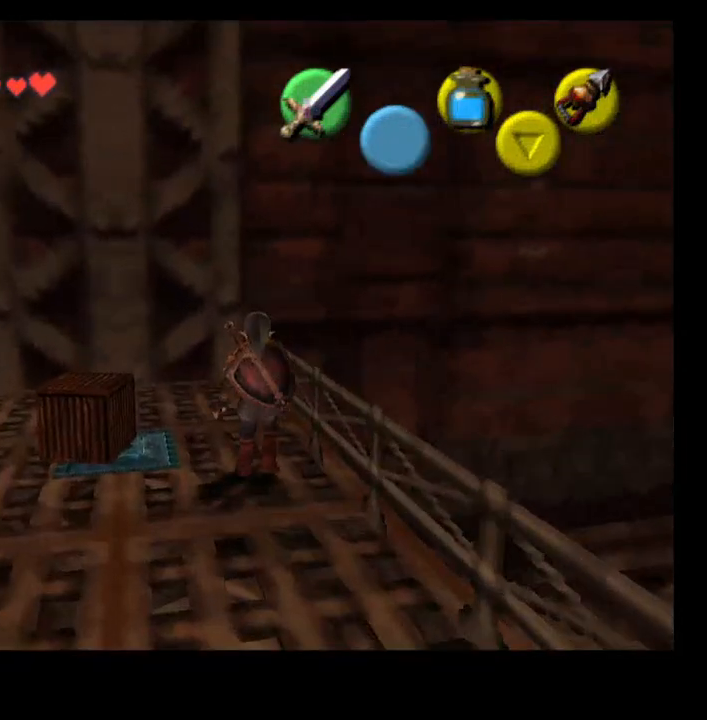
Gameplay with a controller (PlayStation layout); each line is a JSON object with the inputs held at the frame after it (dt_ms = milliseconds from this image to that frame). "events" lists button and stick changes between this image and that frame as [ms after this image, input, new state], when the widget could be followed in between. Not read: L1.
{"dt_ms": 500, "buttons": [], "left_stick": "center", "right_stick": "up", "events": [[367, "left_stick", "right"], [433, "right_stick", "up"], [500, "left_stick", "center"]]}
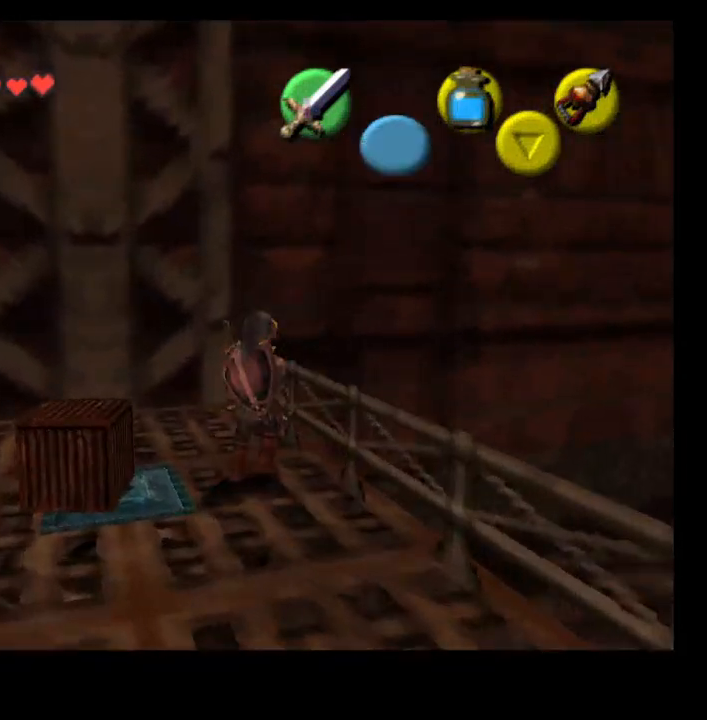
{"dt_ms": 500, "buttons": [], "left_stick": "center", "right_stick": "center", "events": [[67, "right_stick", "center"]]}
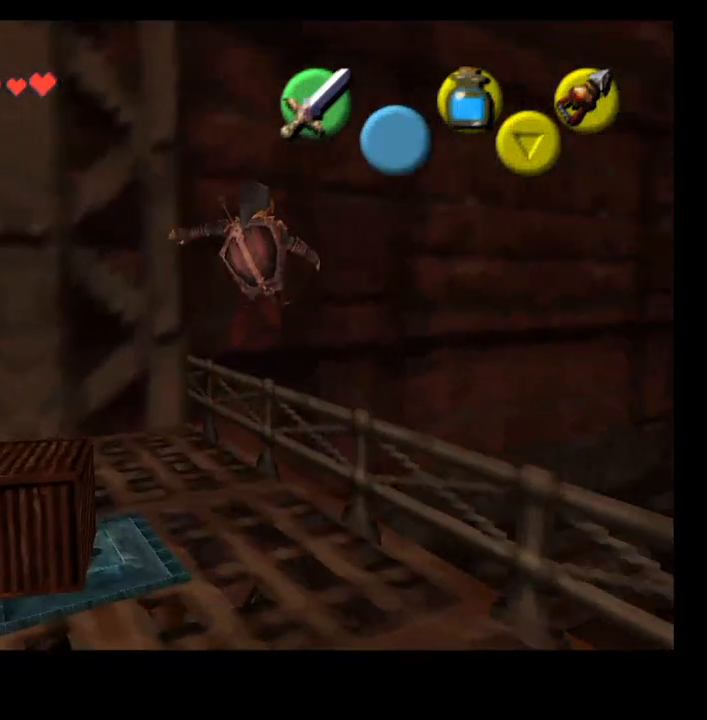
{"dt_ms": 500, "buttons": [], "left_stick": "center", "right_stick": "center", "events": []}
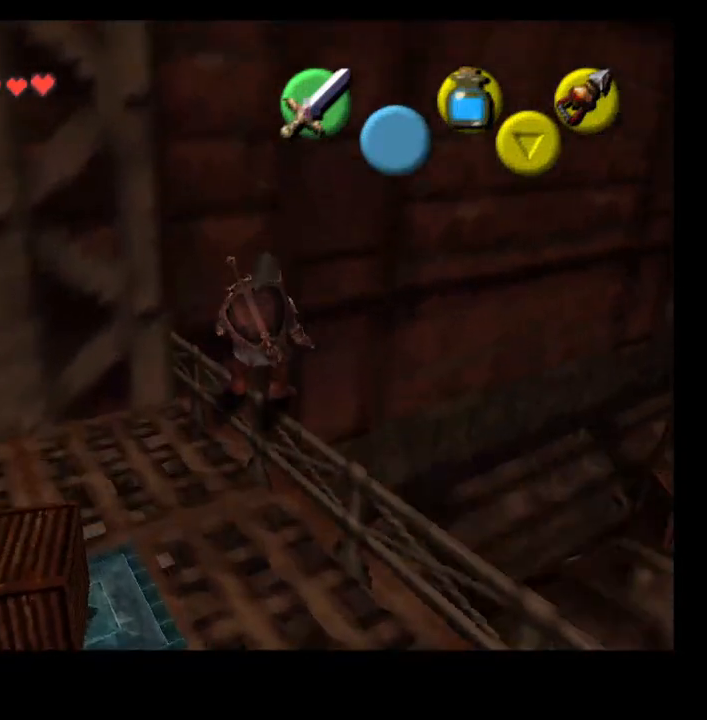
{"dt_ms": 500, "buttons": [], "left_stick": "center", "right_stick": "center", "events": []}
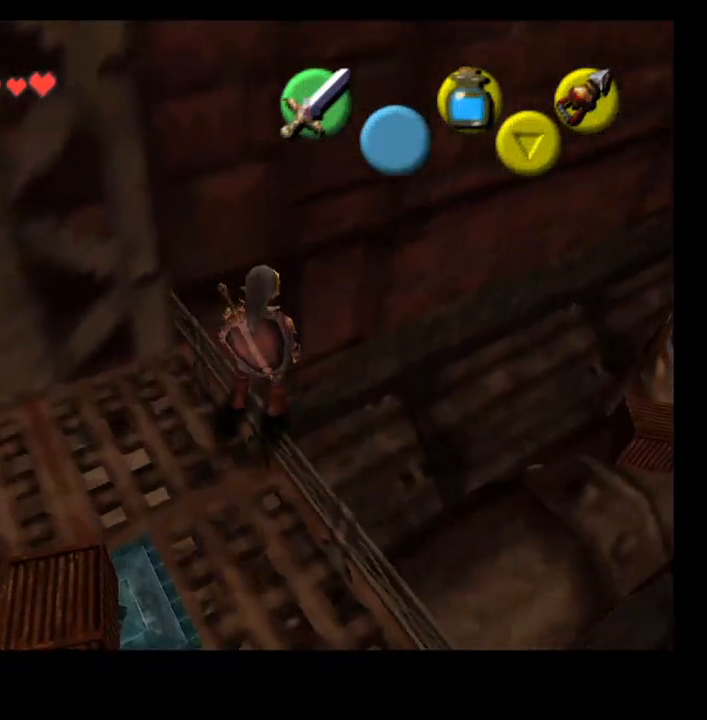
{"dt_ms": 500, "buttons": [], "left_stick": "center", "right_stick": "center", "events": [[233, "SELECT", "down"], [400, "SELECT", "up"]]}
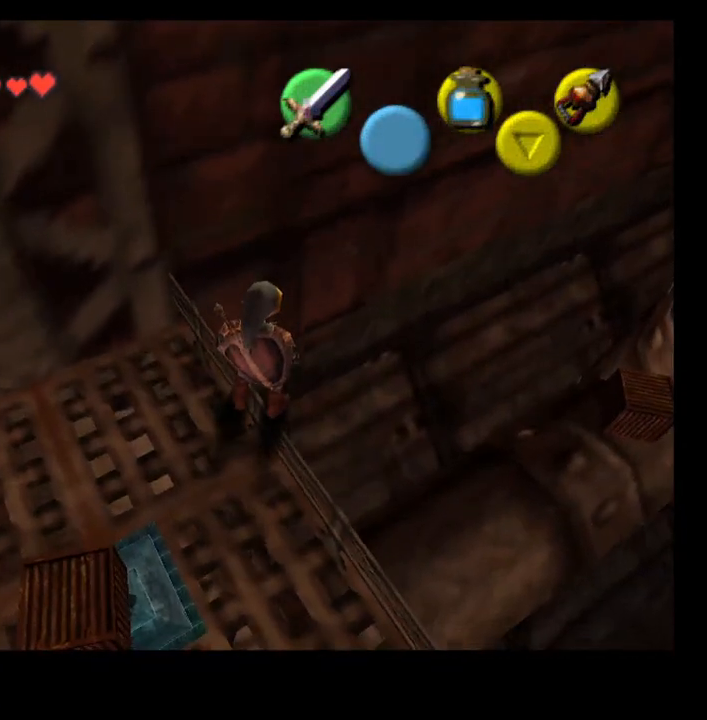
{"dt_ms": 500, "buttons": [], "left_stick": "right", "right_stick": "center", "events": [[300, "left_stick", "right"]]}
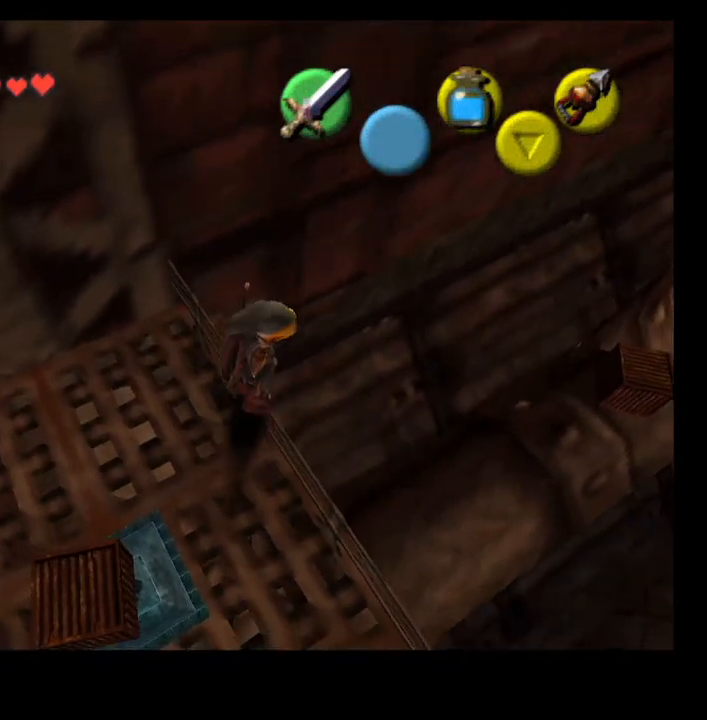
{"dt_ms": 500, "buttons": [], "left_stick": "down-left", "right_stick": "center", "events": [[333, "left_stick", "center"], [500, "left_stick", "down-left"]]}
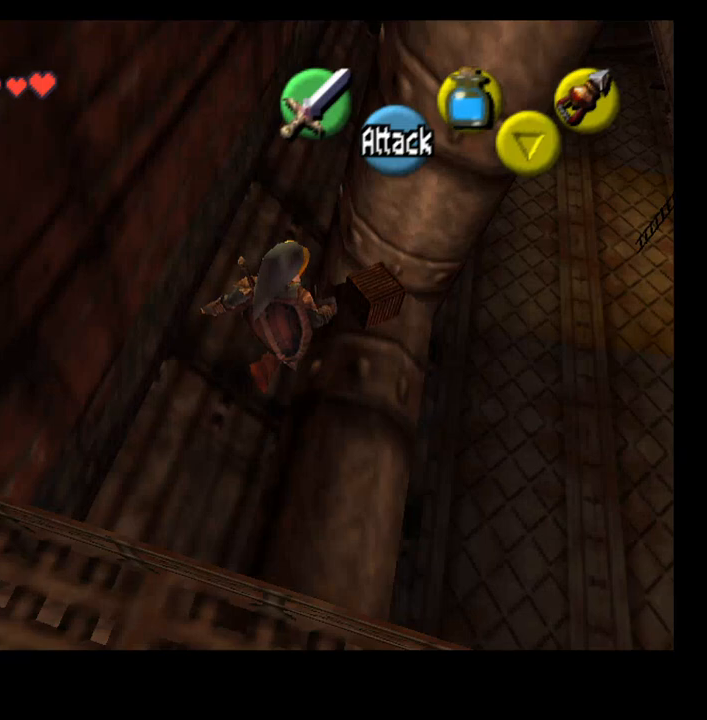
{"dt_ms": 500, "buttons": [], "left_stick": "down", "right_stick": "center", "events": [[233, "left_stick", "down"]]}
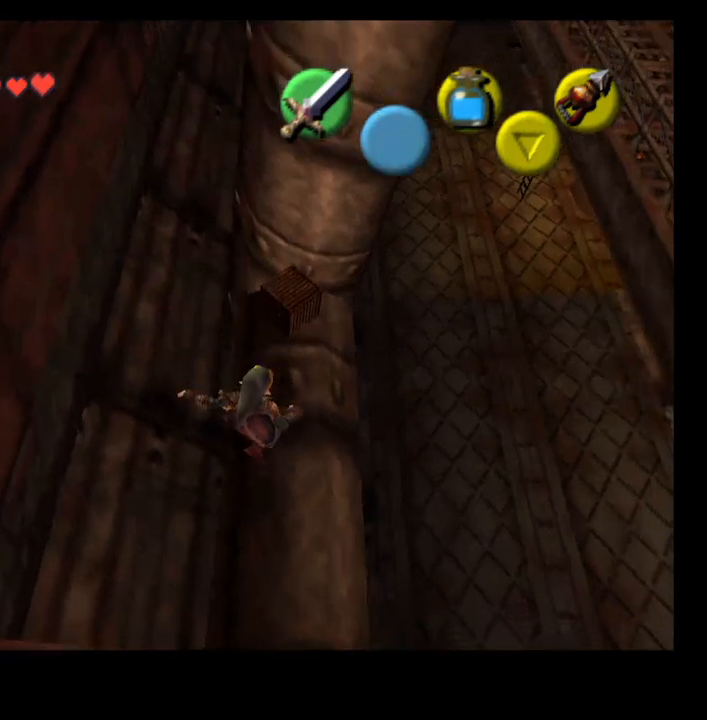
{"dt_ms": 500, "buttons": [], "left_stick": "center", "right_stick": "center", "events": [[67, "left_stick", "right"], [267, "left_stick", "center"]]}
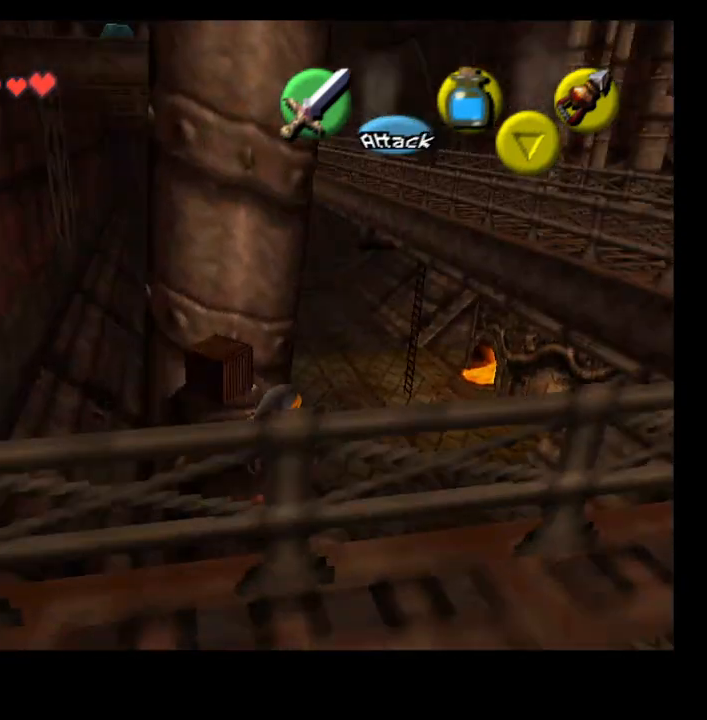
{"dt_ms": 500, "buttons": [], "left_stick": "up", "right_stick": "center", "events": [[133, "left_stick", "up"]]}
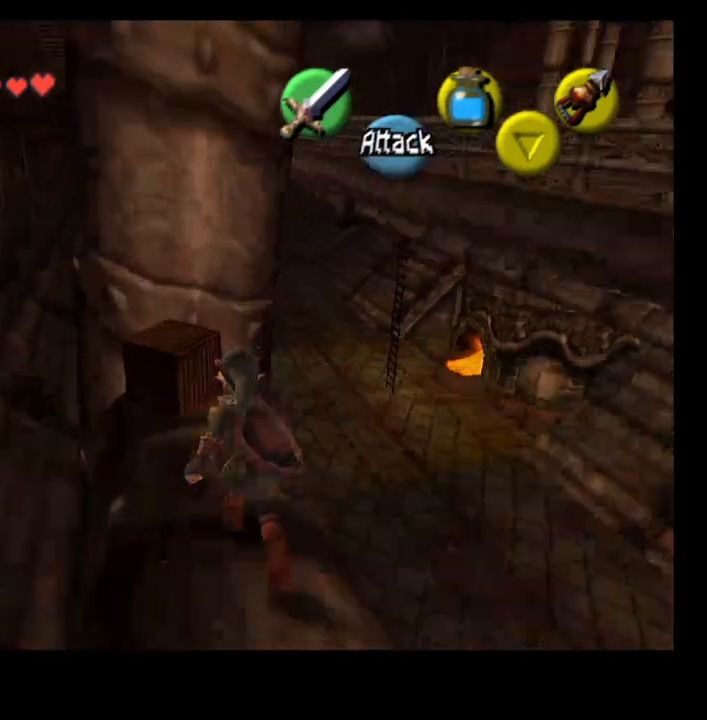
{"dt_ms": 1000, "buttons": [], "left_stick": "up", "right_stick": "center"}
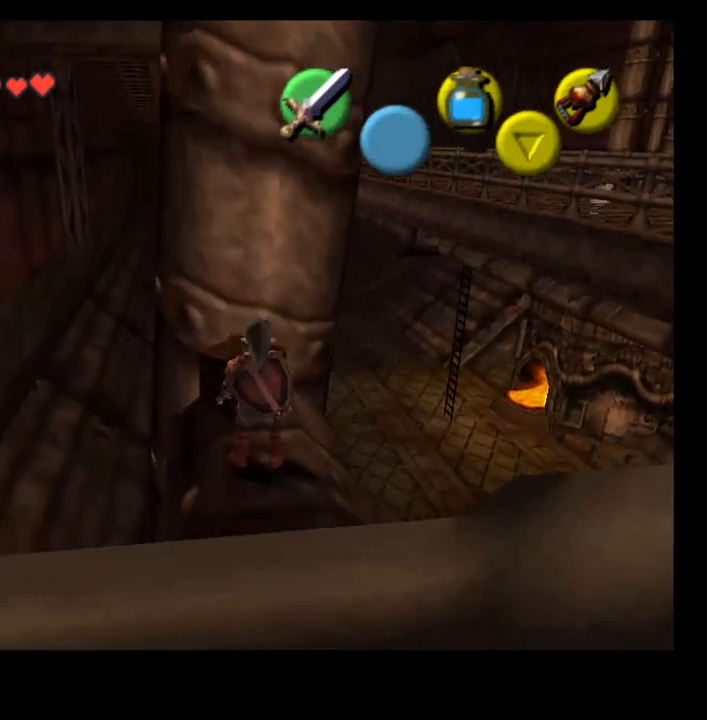
{"dt_ms": 500, "buttons": [], "left_stick": "center", "right_stick": "center", "events": [[300, "CROSS", "down"], [433, "CROSS", "up"], [467, "left_stick", "center"]]}
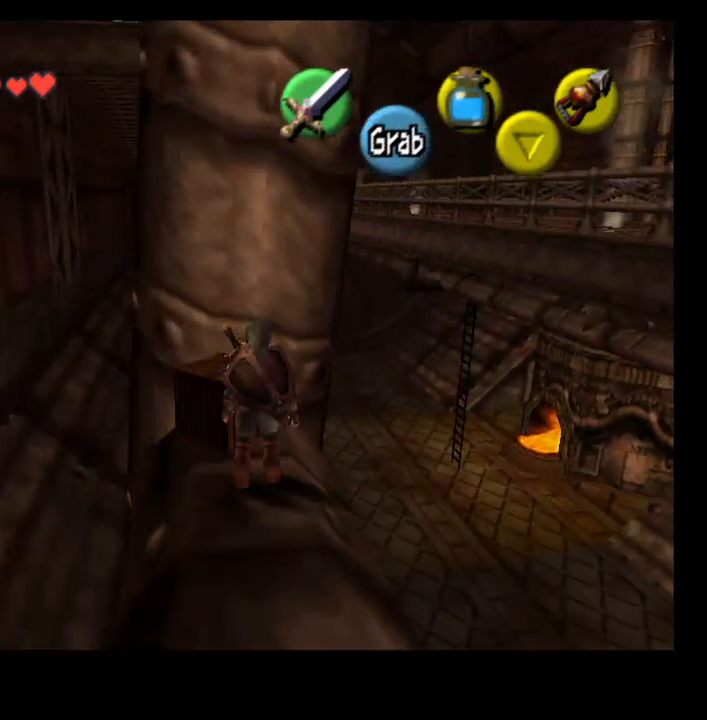
{"dt_ms": 500, "buttons": [], "left_stick": "down", "right_stick": "center", "events": [[33, "CROSS", "down"], [167, "CROSS", "up"], [400, "left_stick", "down"]]}
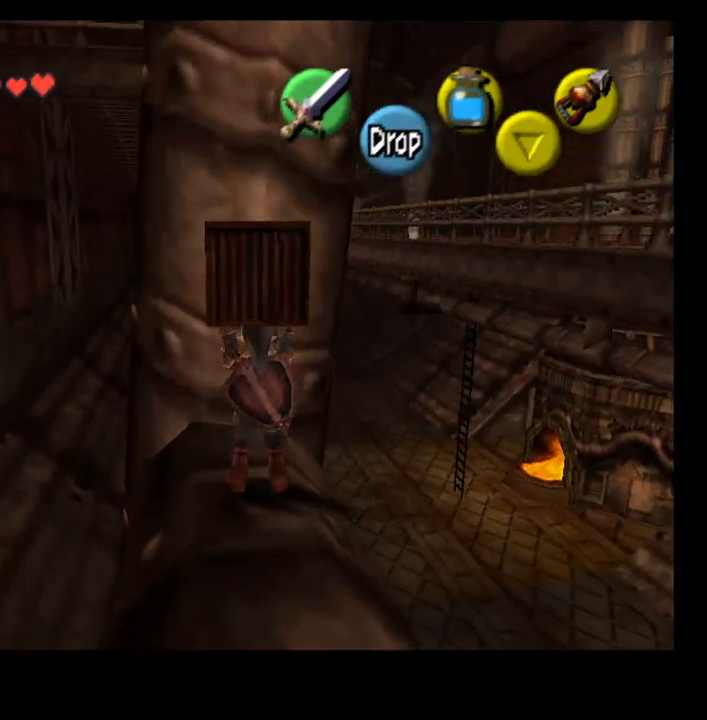
{"dt_ms": 500, "buttons": [], "left_stick": "center", "right_stick": "center", "events": [[33, "L2", "down"], [233, "L2", "up"], [467, "left_stick", "center"]]}
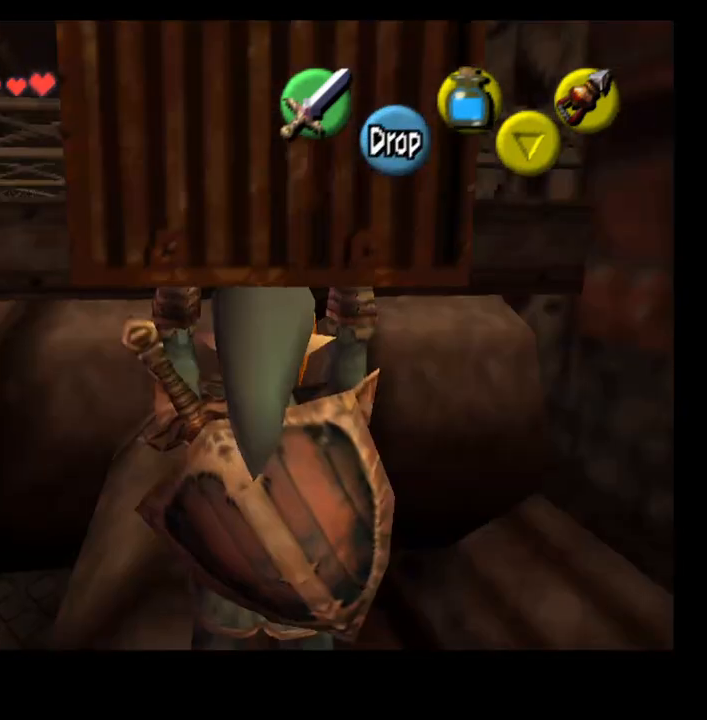
{"dt_ms": 500, "buttons": [], "left_stick": "up", "right_stick": "center", "events": [[100, "SELECT", "down"], [233, "SELECT", "up"], [467, "left_stick", "up"]]}
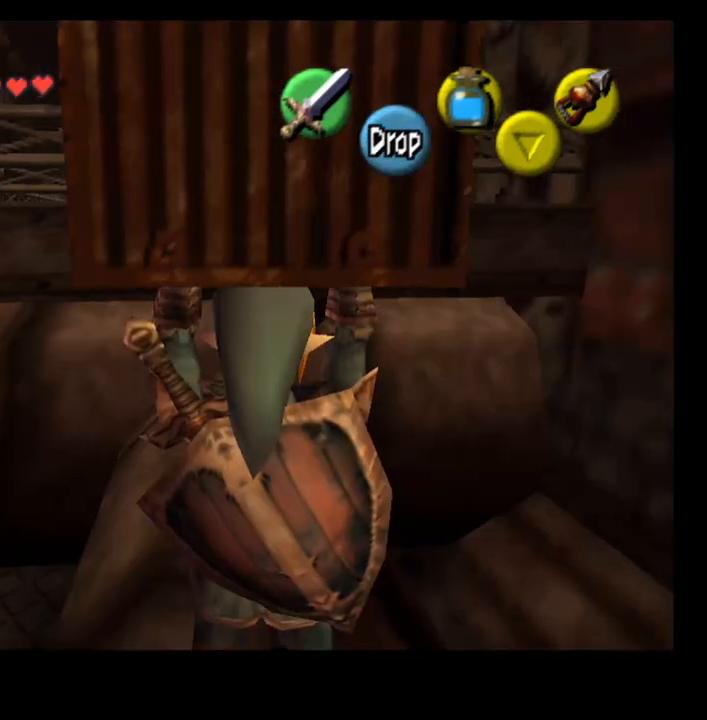
{"dt_ms": 500, "buttons": [], "left_stick": "up", "right_stick": "center", "events": [[300, "CROSS", "down"], [433, "CROSS", "up"]]}
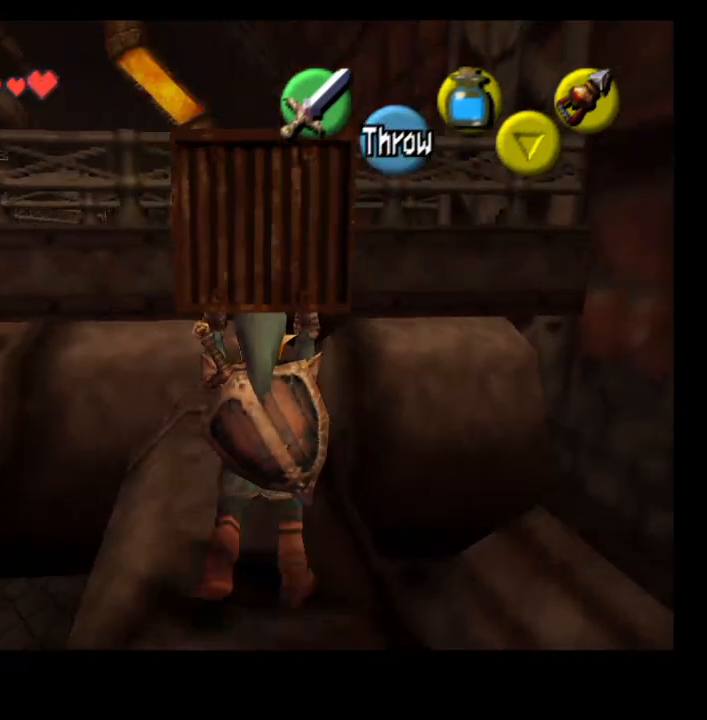
{"dt_ms": 500, "buttons": [], "left_stick": "center", "right_stick": "center", "events": [[100, "left_stick", "center"]]}
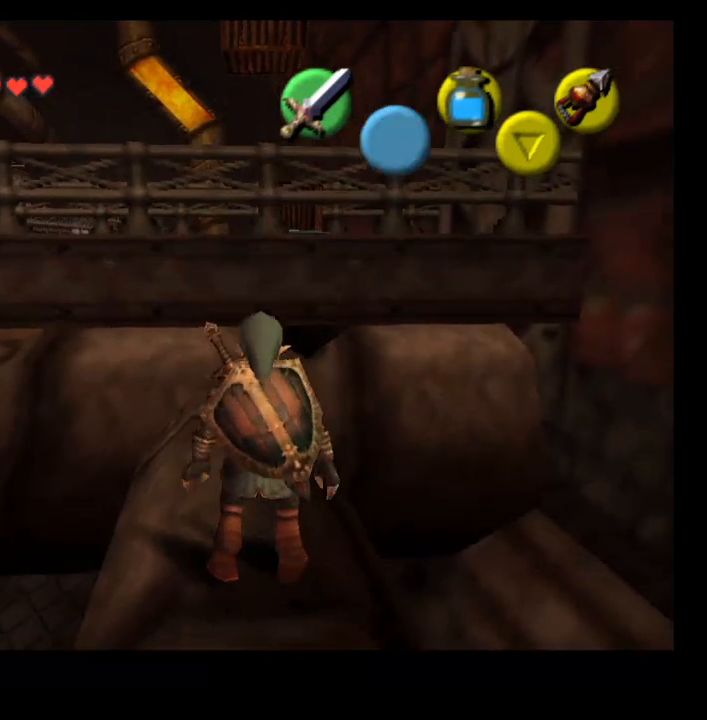
{"dt_ms": 500, "buttons": [], "left_stick": "center", "right_stick": "center", "events": []}
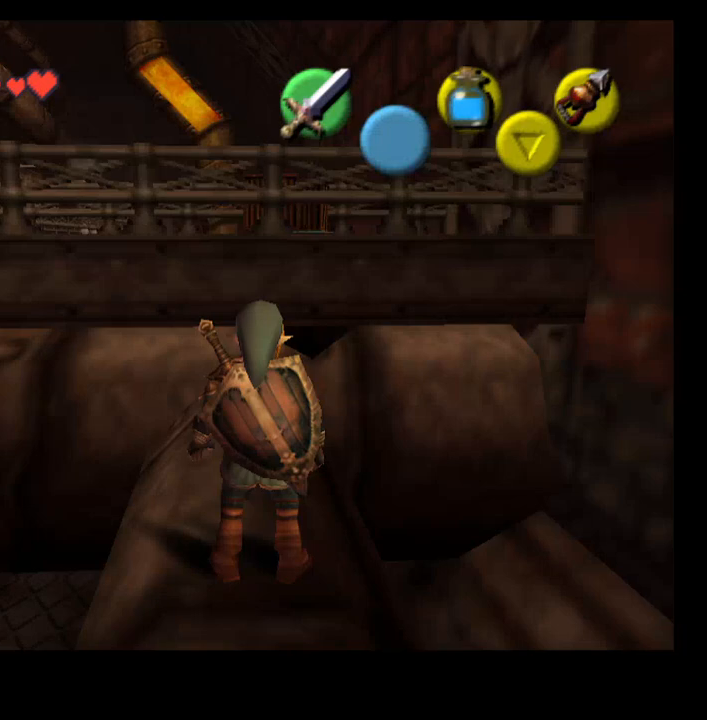
{"dt_ms": 500, "buttons": [], "left_stick": "up", "right_stick": "center", "events": [[100, "left_stick", "up"]]}
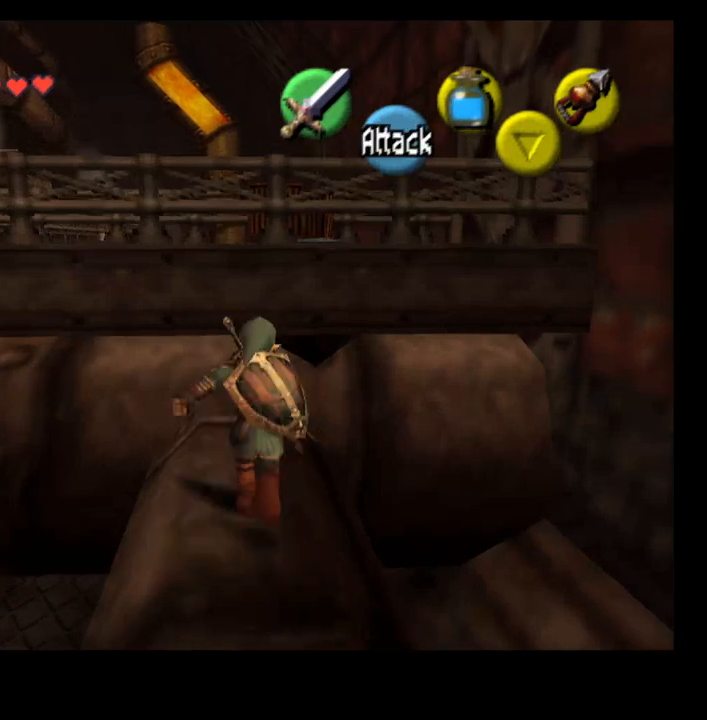
{"dt_ms": 500, "buttons": [], "left_stick": "up", "right_stick": "center", "events": [[200, "SELECT", "down"], [367, "SELECT", "up"]]}
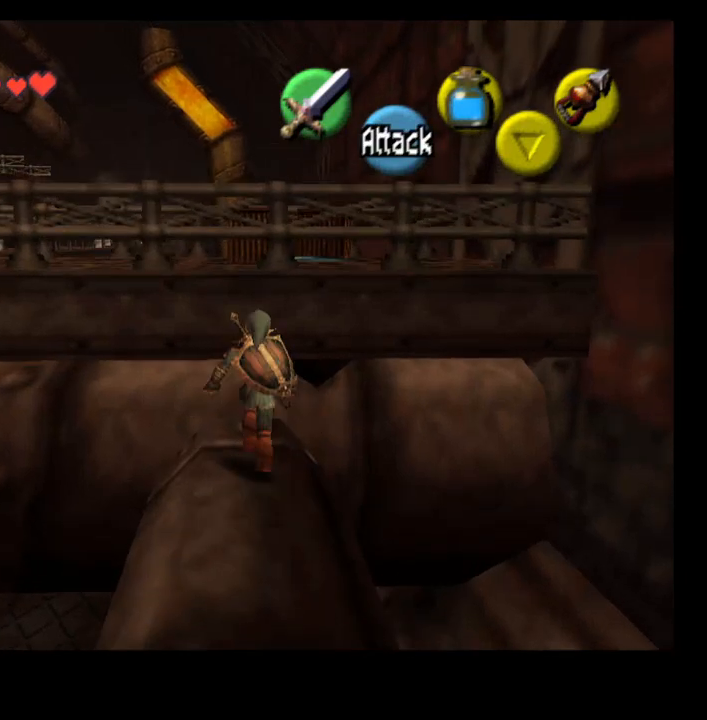
{"dt_ms": 500, "buttons": [], "left_stick": "up", "right_stick": "center", "events": []}
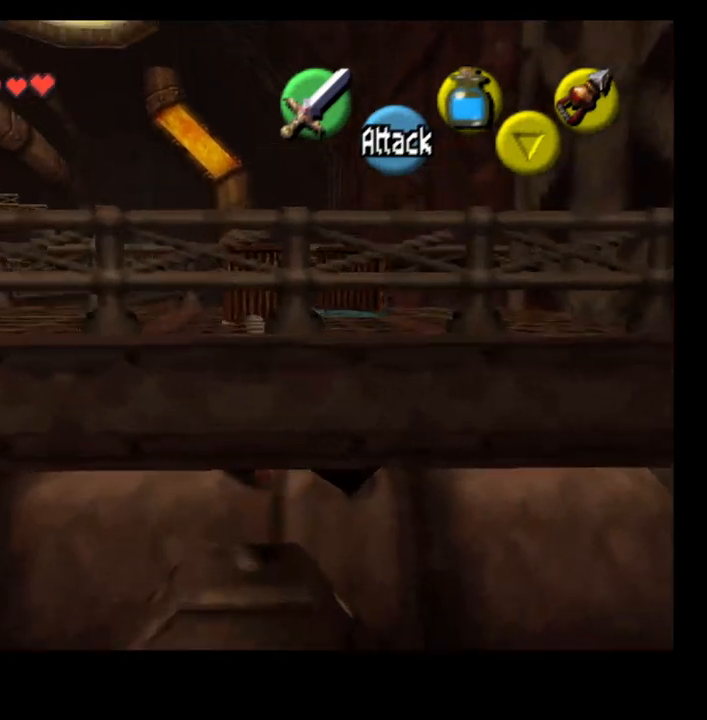
{"dt_ms": 500, "buttons": [], "left_stick": "up", "right_stick": "center", "events": []}
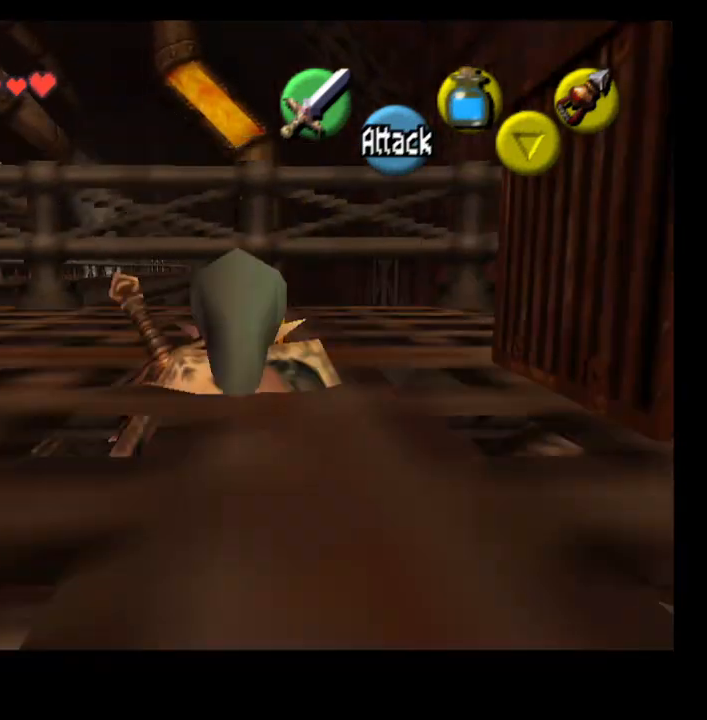
{"dt_ms": 500, "buttons": [], "left_stick": "up", "right_stick": "center", "events": []}
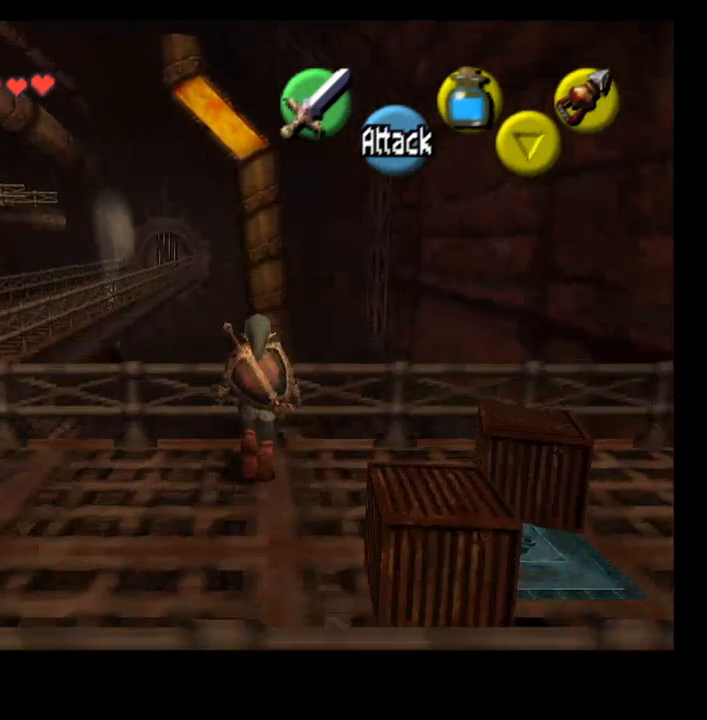
{"dt_ms": 500, "buttons": [], "left_stick": "center", "right_stick": "center", "events": [[267, "left_stick", "center"], [333, "left_stick", "right"], [467, "left_stick", "center"]]}
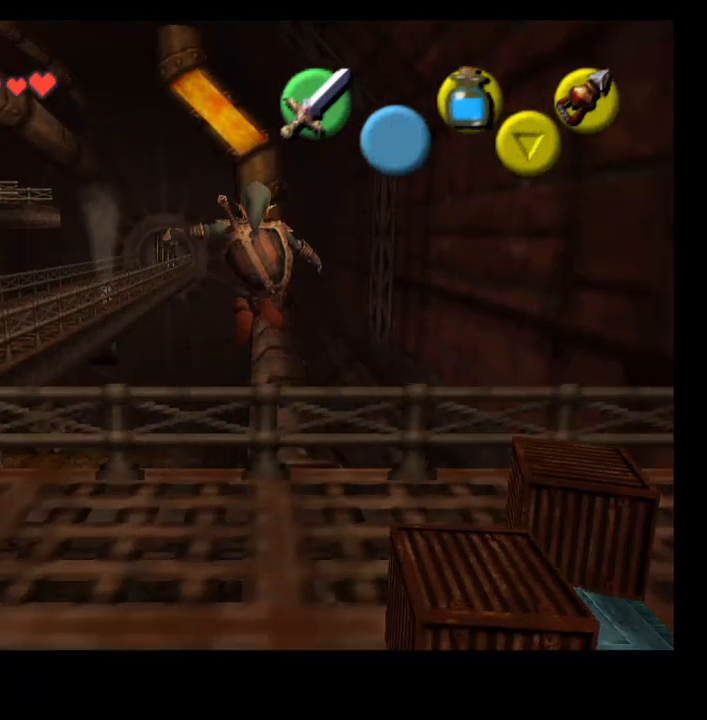
{"dt_ms": 500, "buttons": [], "left_stick": "down-right", "right_stick": "center", "events": [[500, "left_stick", "down-right"]]}
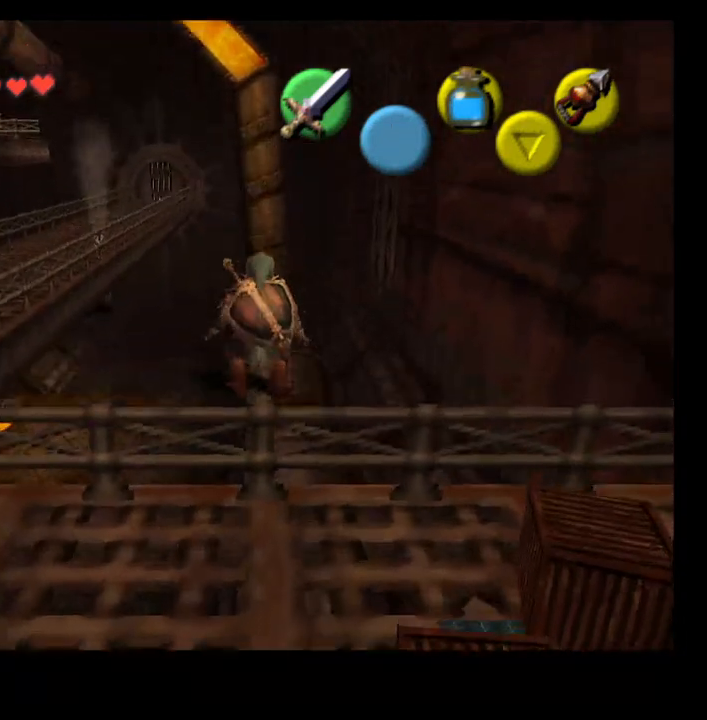
{"dt_ms": 500, "buttons": [], "left_stick": "left", "right_stick": "center", "events": [[267, "left_stick", "right"], [500, "left_stick", "left"]]}
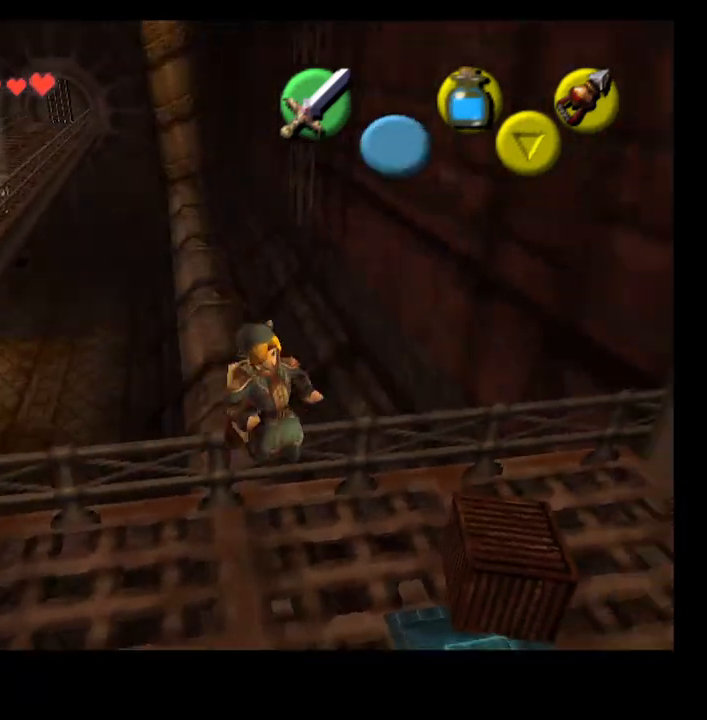
{"dt_ms": 500, "buttons": [], "left_stick": "center", "right_stick": "center", "events": [[400, "left_stick", "center"]]}
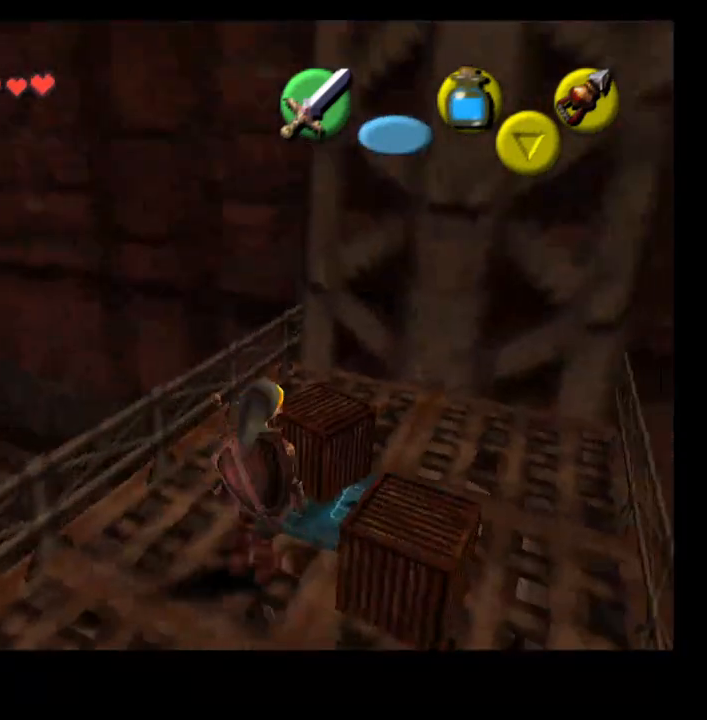
{"dt_ms": 500, "buttons": [], "left_stick": "center", "right_stick": "center", "events": [[333, "left_stick", "up"], [500, "left_stick", "center"]]}
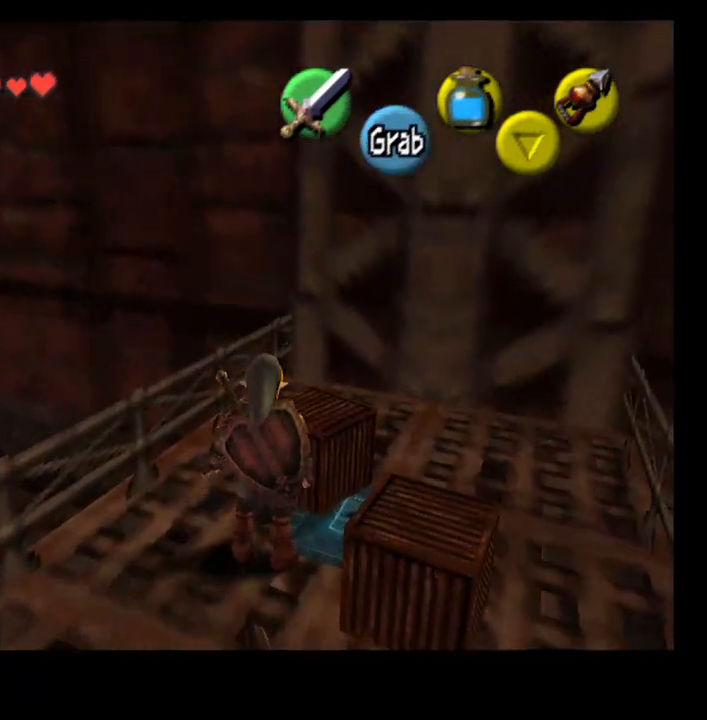
{"dt_ms": 500, "buttons": [], "left_stick": "down-right", "right_stick": "center", "events": [[367, "left_stick", "down-right"]]}